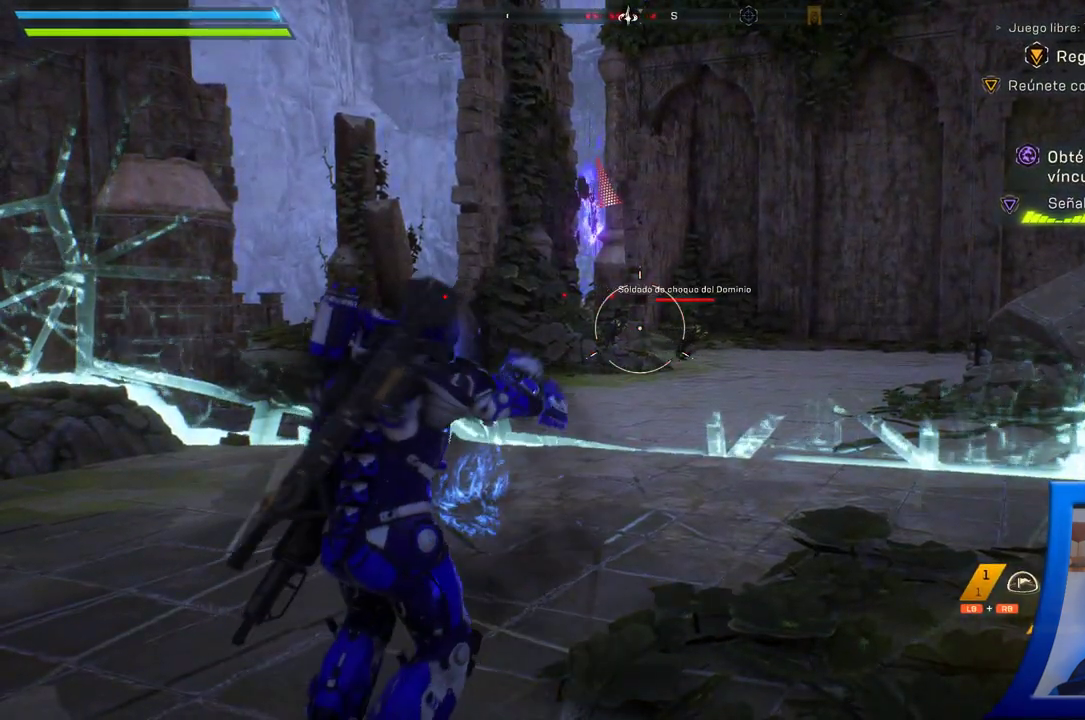
Gameplay with a controller (Xbox layout); each line is a JSON object with the inputs held at the frame after it (dt_ms = milliseconds from this image to that frame). "button_events" lists button changes between this image and that frame as [ms after this image, input, new state], when the widget could be followed in between (sticks are given only as held states). Not read: HOME L2 R2.
{"dt_ms": 500, "buttons": [], "left_stick": "down-left", "right_stick": "center", "button_events": []}
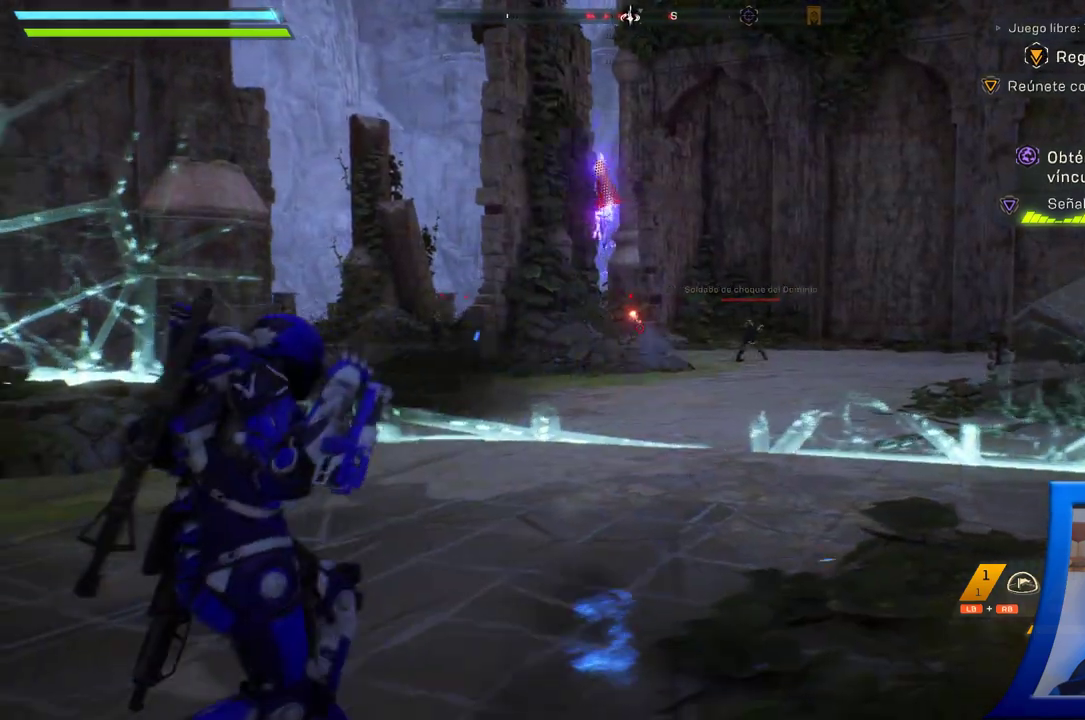
{"dt_ms": 500, "buttons": [], "left_stick": "down-left", "right_stick": "right", "button_events": [[217, "X", "down"], [283, "X", "up"], [350, "A", "down"], [383, "A", "up"]]}
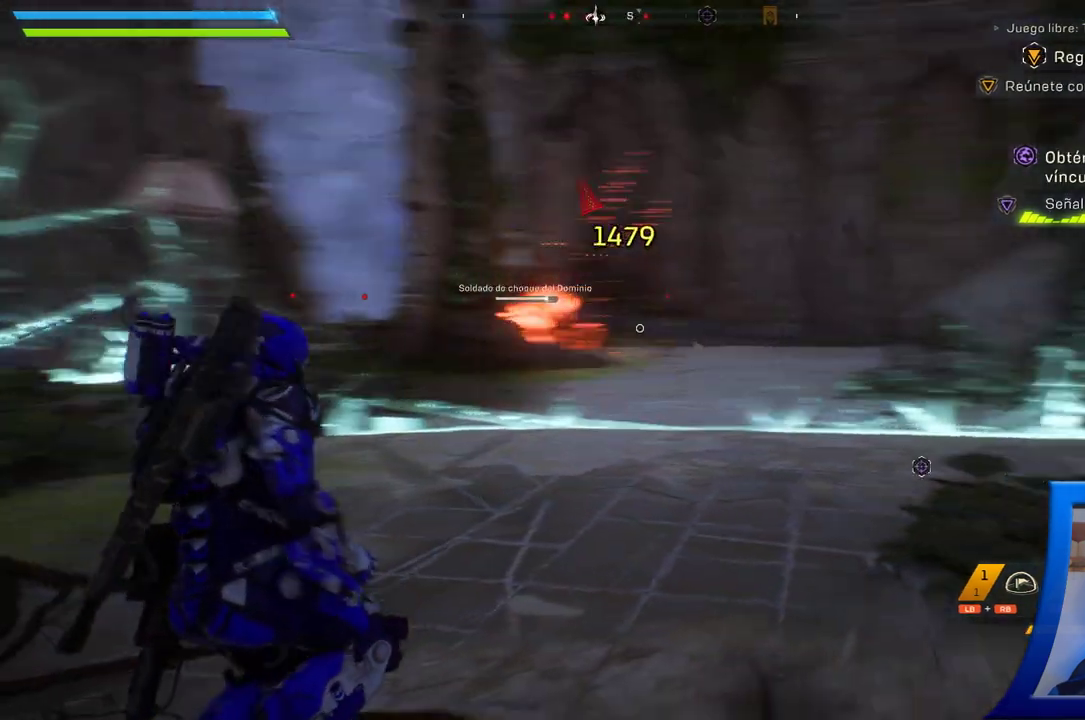
{"dt_ms": 1000, "buttons": [], "left_stick": "center", "right_stick": "center", "button_events": []}
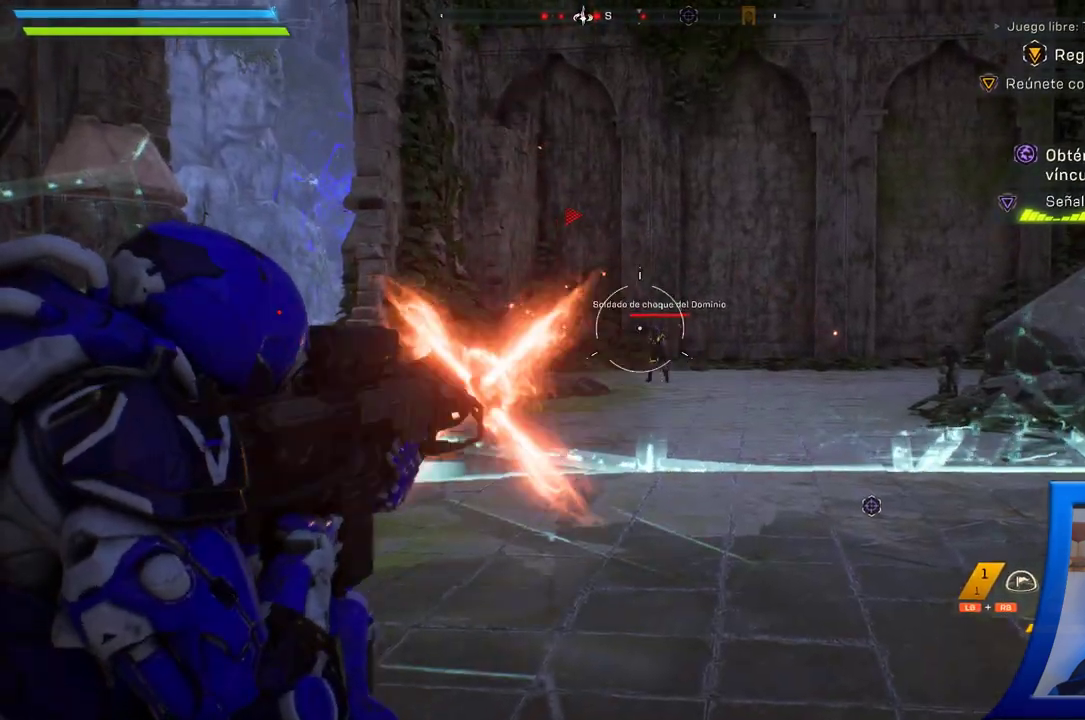
{"dt_ms": 500, "buttons": [], "left_stick": "center", "right_stick": "down"}
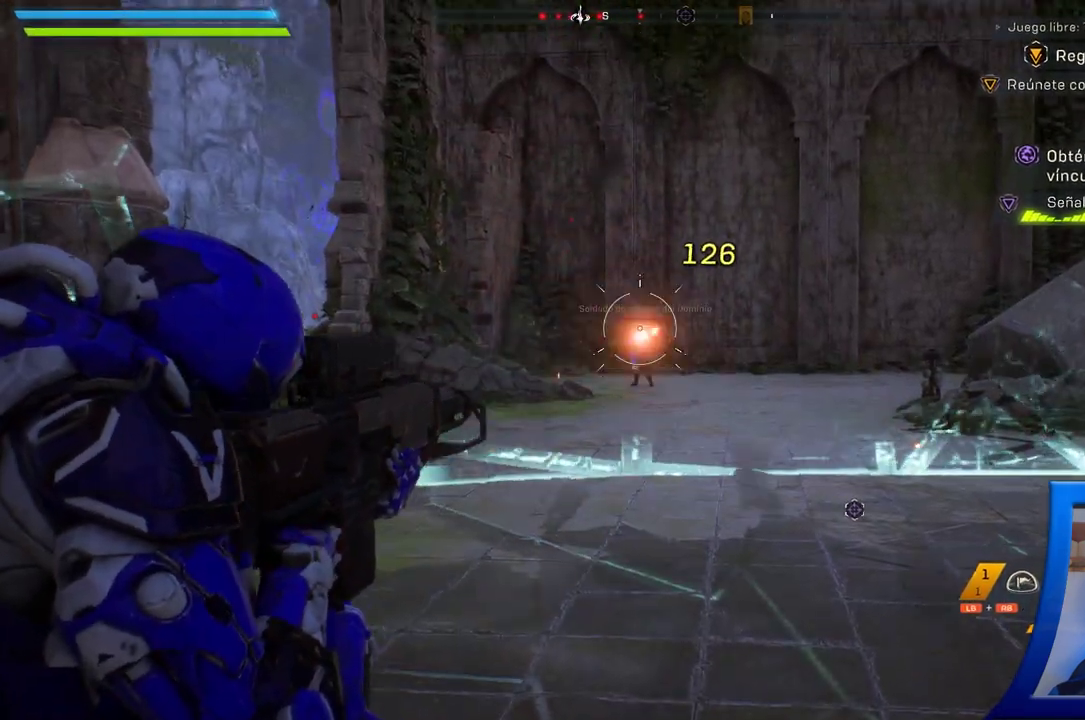
{"dt_ms": 500, "buttons": [], "left_stick": "center", "right_stick": "down", "button_events": []}